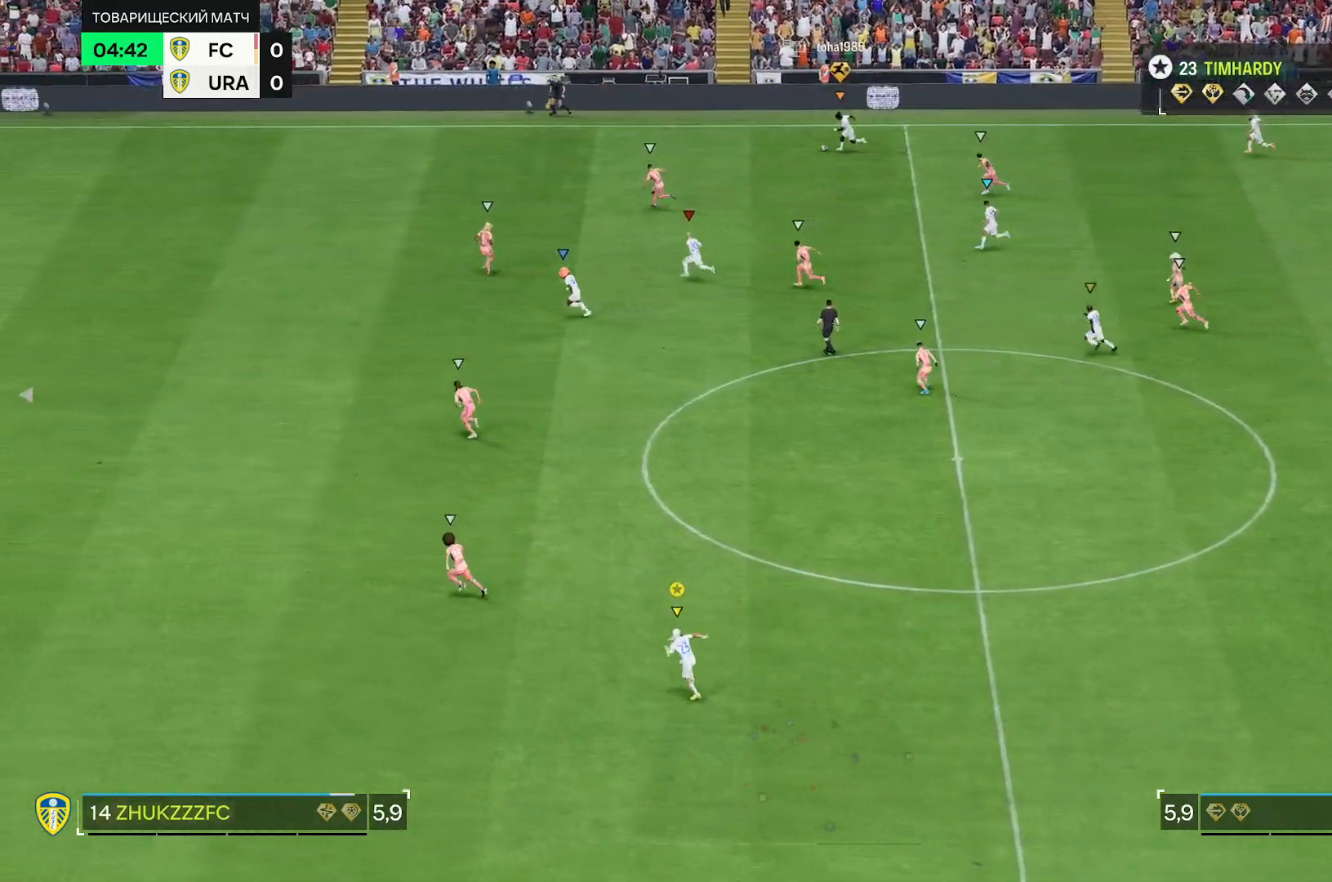
Gameplay with a controller (Xbox layout); each line is a JSON object with the inputs held at the frame after it. "events" lists button and stick changes between this image and that frame as [ms after this image, input, new state], when the widget could be followed in between. Not read: L3 R3.
{"buttons": ["R2"], "left_stick": "up", "right_stick": "center", "events": []}
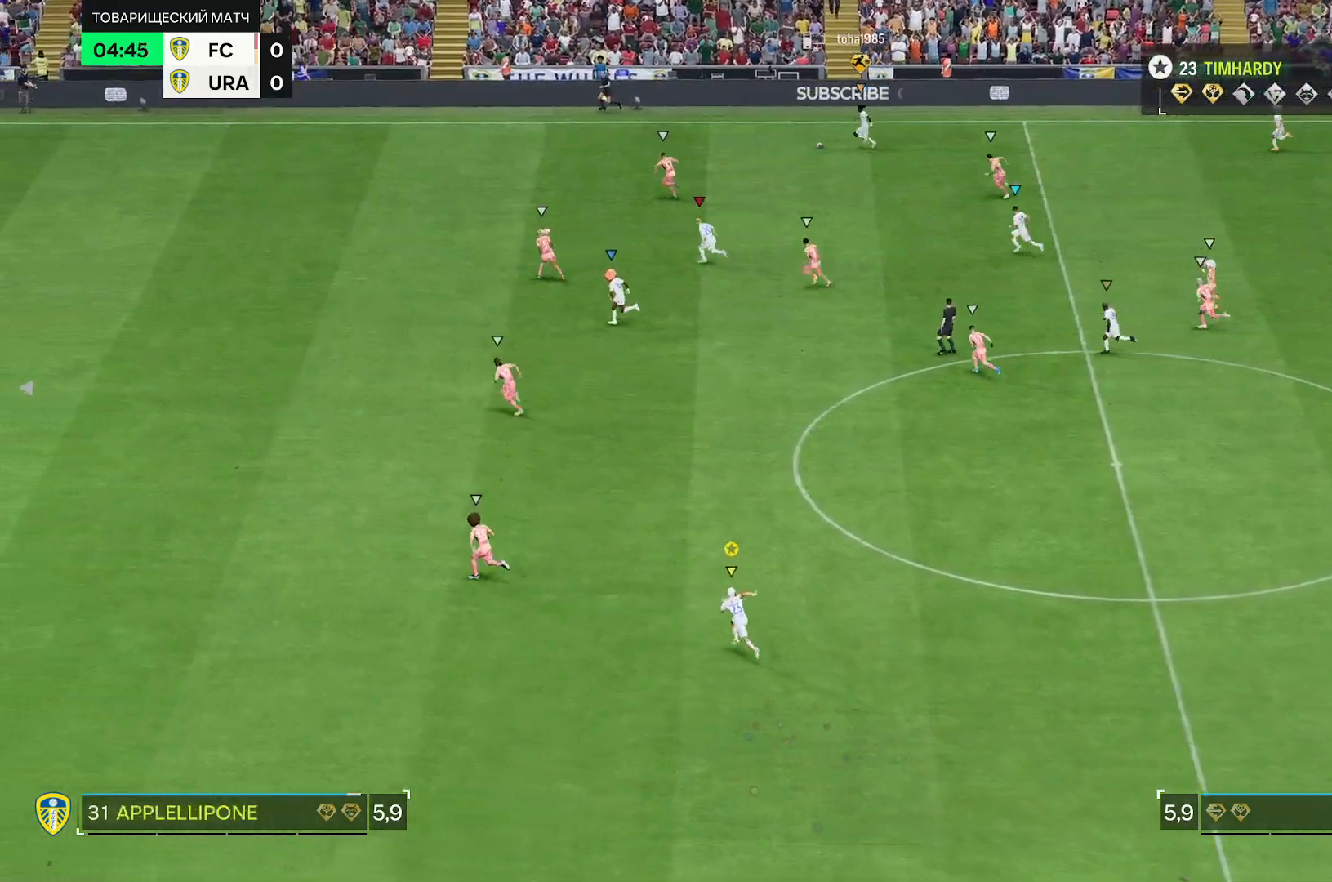
{"buttons": [], "left_stick": "up", "right_stick": "center", "events": [[433, "R2", "up"]]}
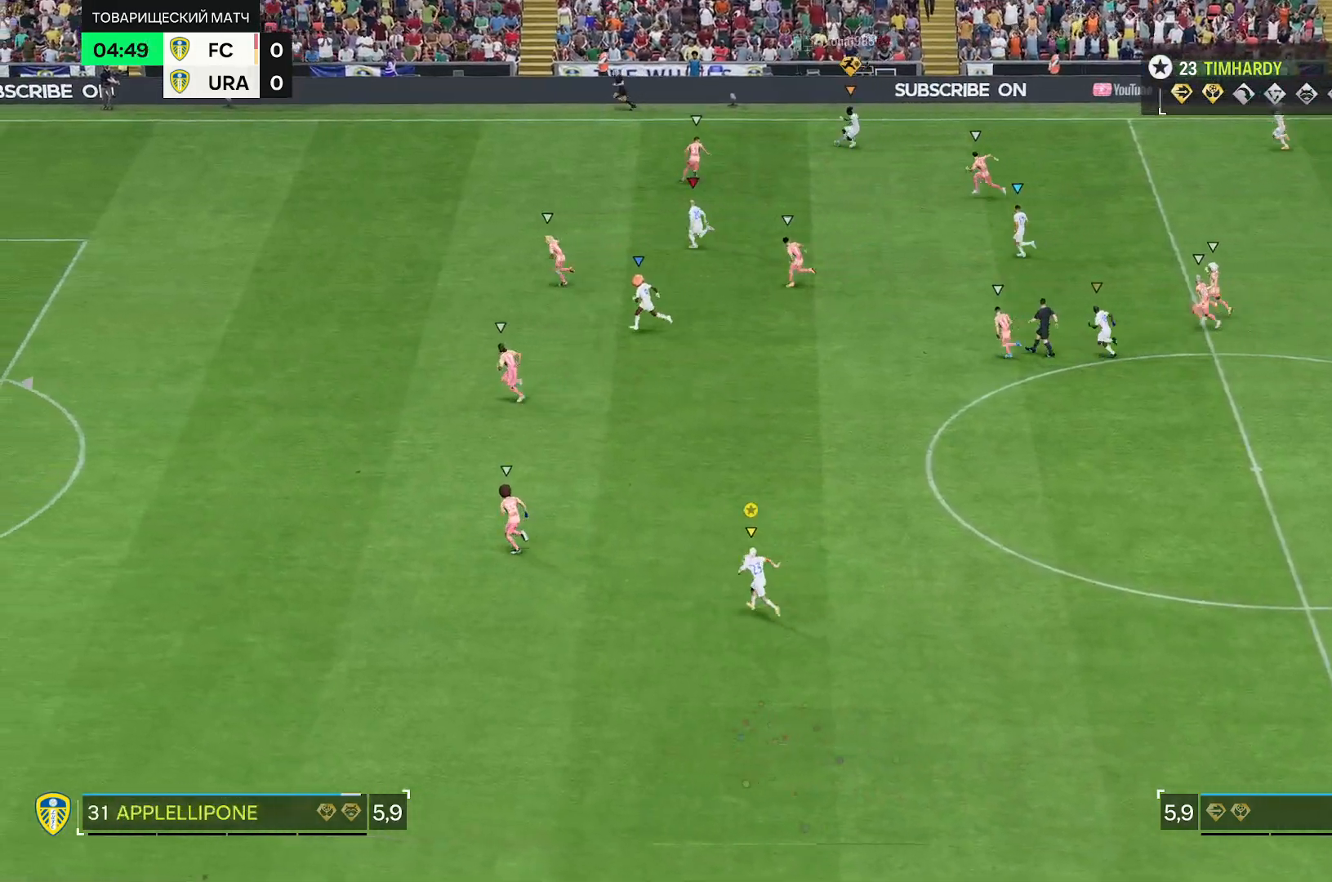
{"buttons": [], "left_stick": "up", "right_stick": "center", "events": []}
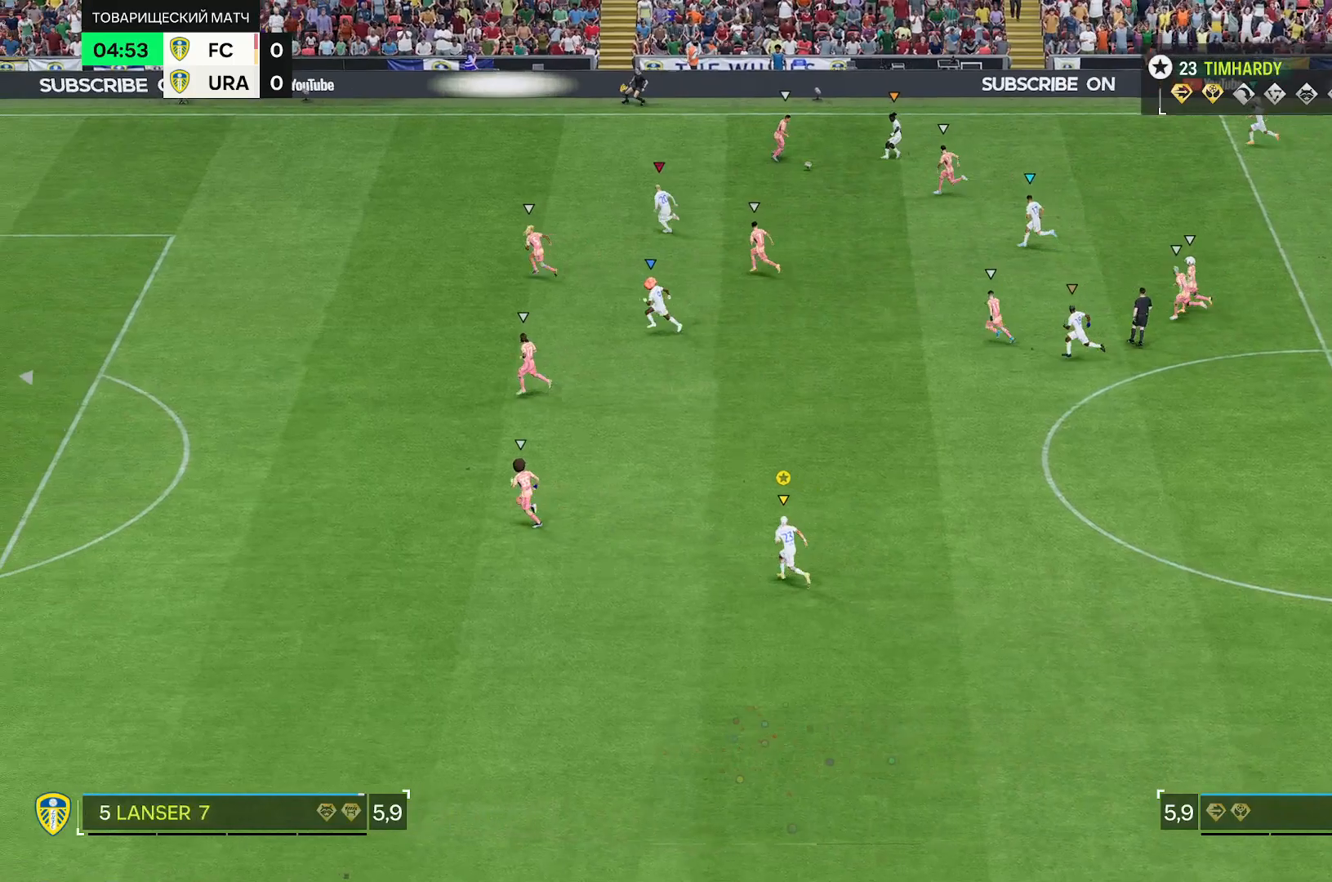
{"buttons": [], "left_stick": "center", "right_stick": "center", "events": [[100, "left_stick", "center"]]}
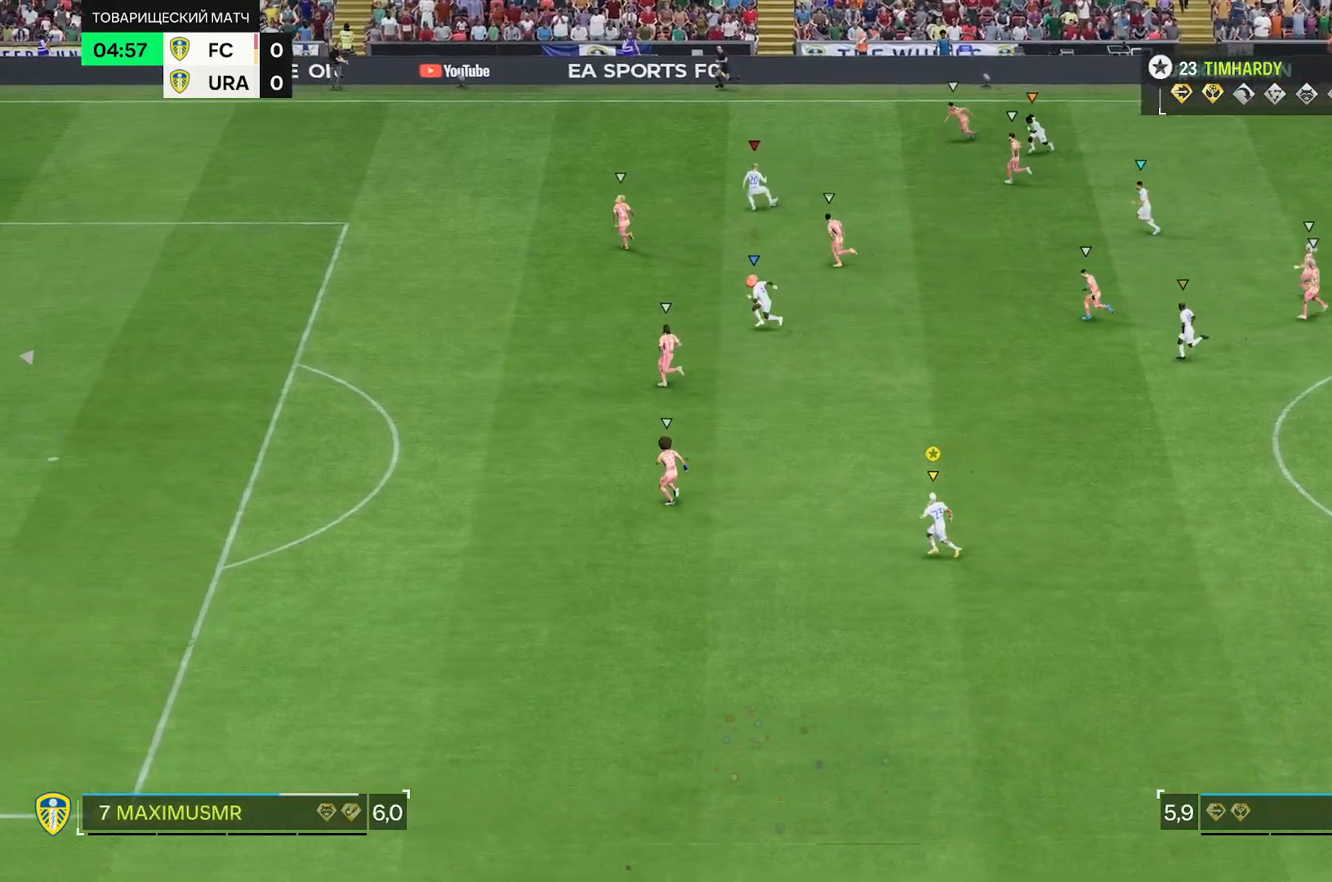
{"buttons": ["R2"], "left_stick": "center", "right_stick": "center", "events": [[183, "R2", "down"]]}
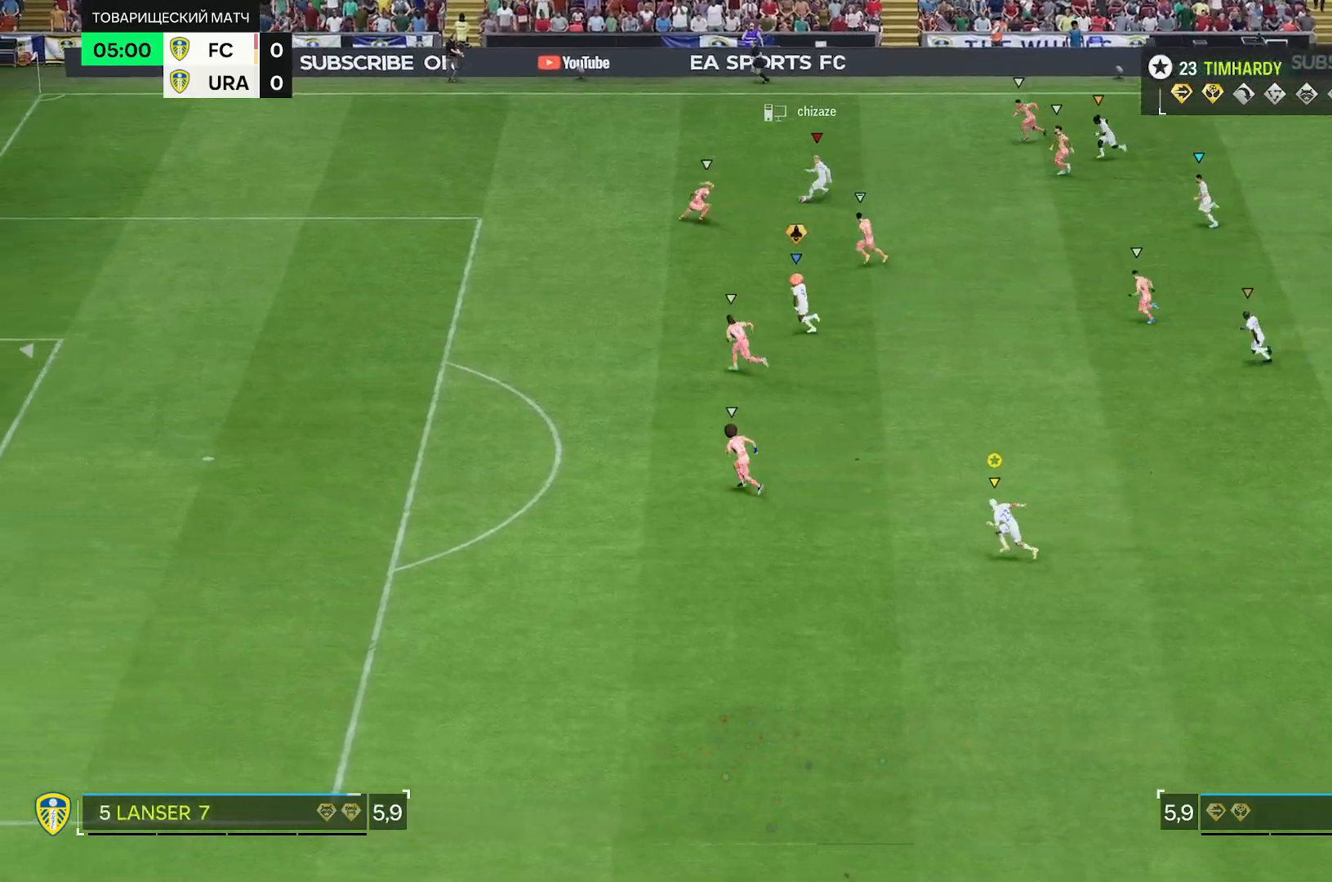
{"buttons": [], "left_stick": "center", "right_stick": "center"}
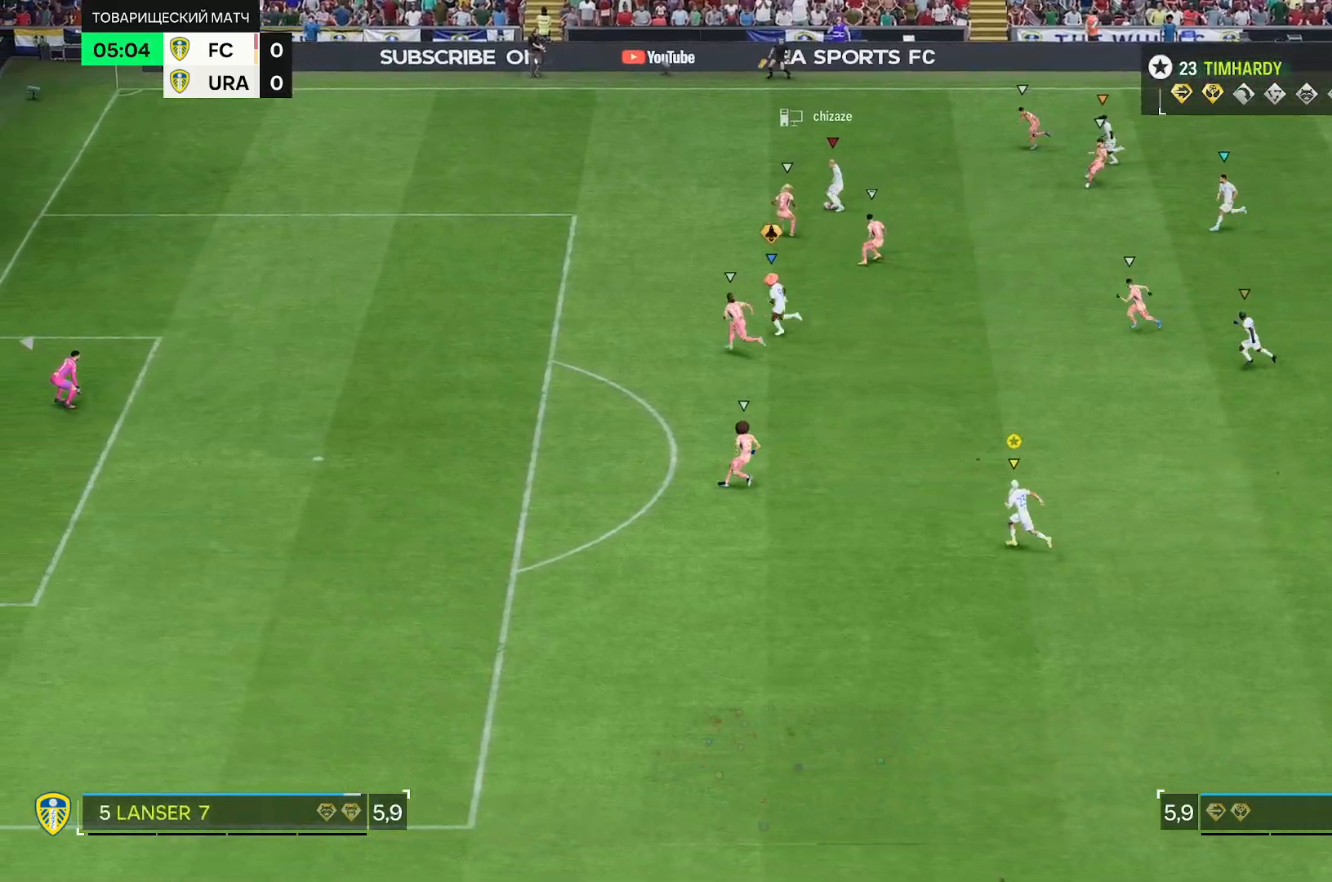
{"buttons": [], "left_stick": "center", "right_stick": "center", "events": []}